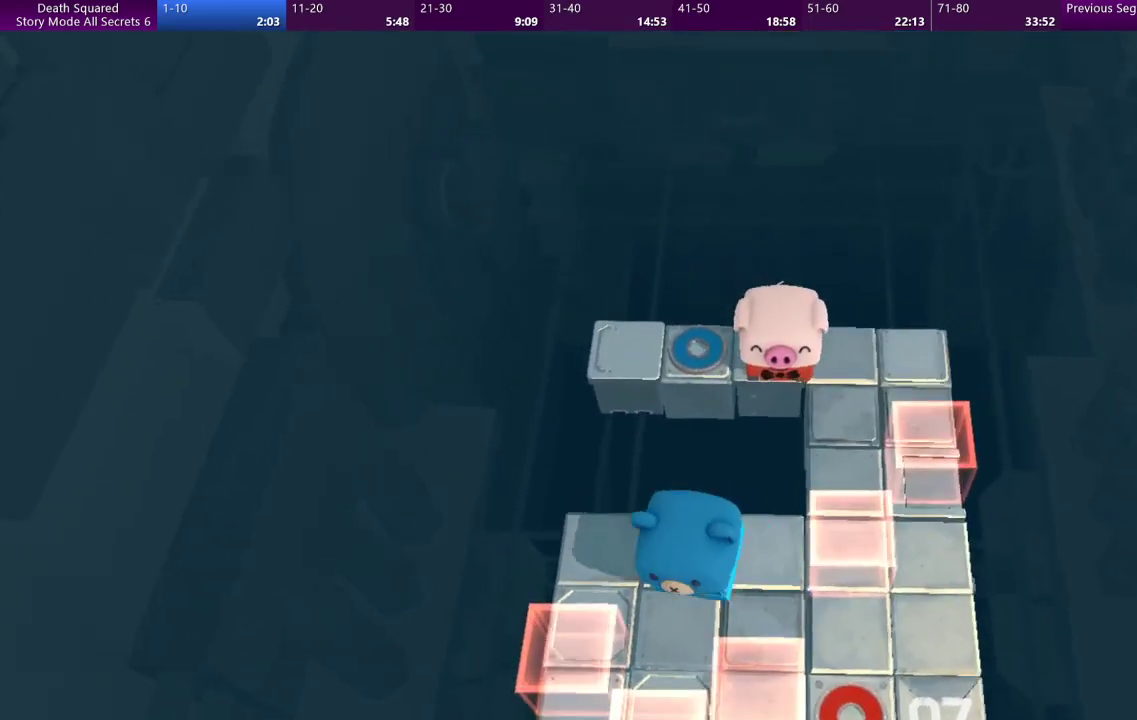
Gameplay with a controller (PlayStation layout); each line is a JSON object with the inputs held at the frame after it. "events" lists button and stick changes between this image and that frame as [ms after this image, input, new state], when the widget could be followed in between. Not read: L3 R3 right_stick.
{"buttons": [], "left_stick": "down-right", "events": [[133, "left_stick", "down-right"]]}
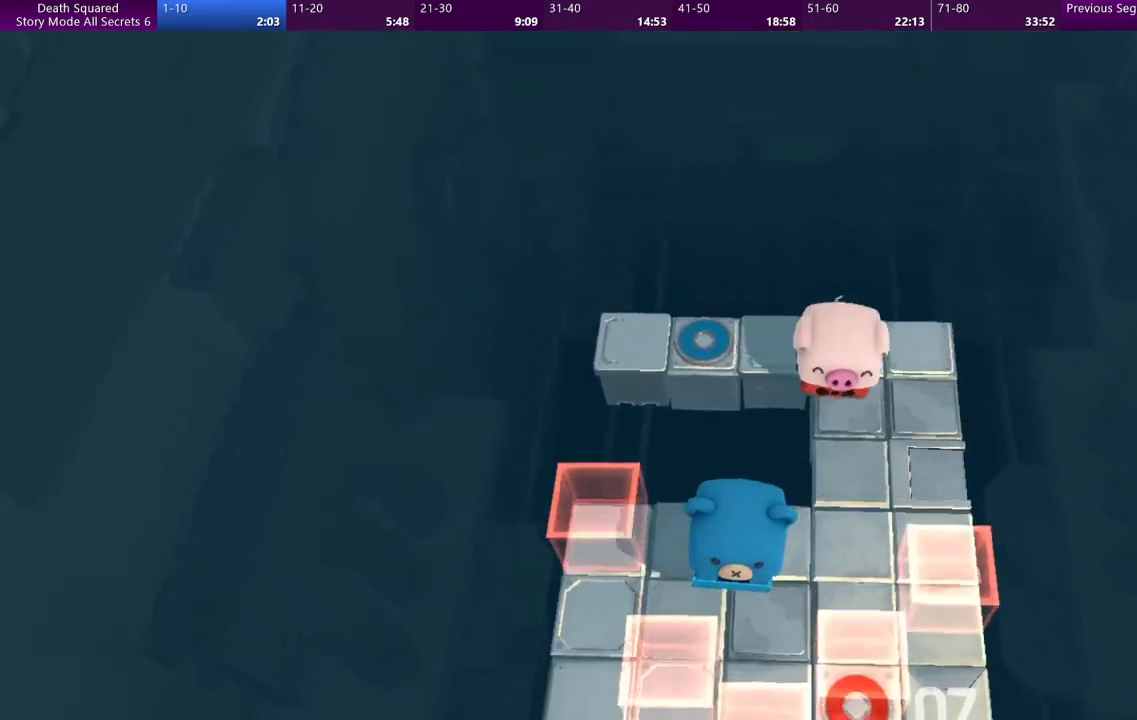
{"buttons": [], "left_stick": "center", "events": [[33, "left_stick", "down"], [467, "left_stick", "center"]]}
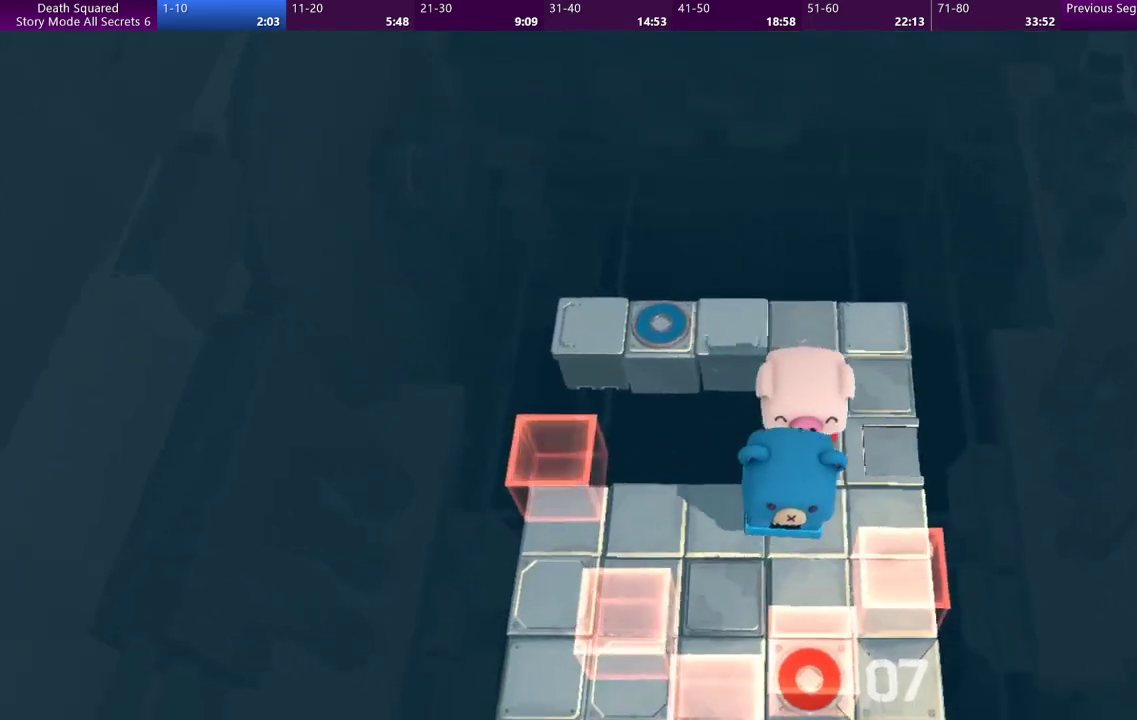
{"buttons": [], "left_stick": "center", "events": []}
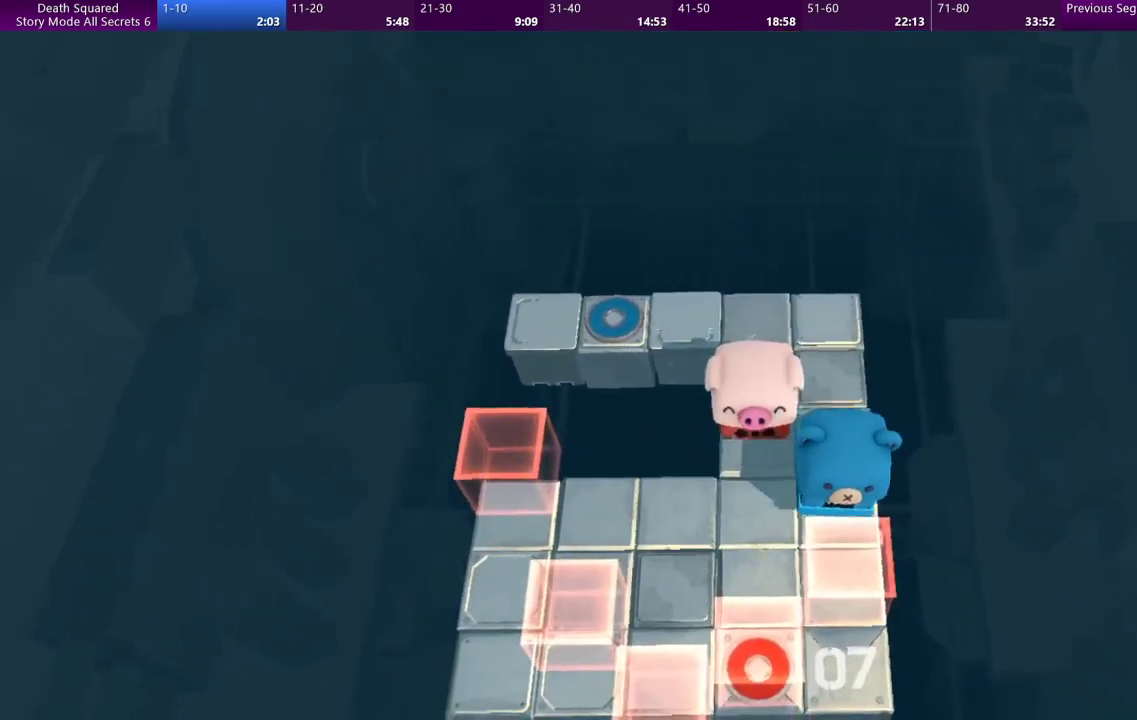
{"buttons": [], "left_stick": "down", "events": [[100, "left_stick", "down"]]}
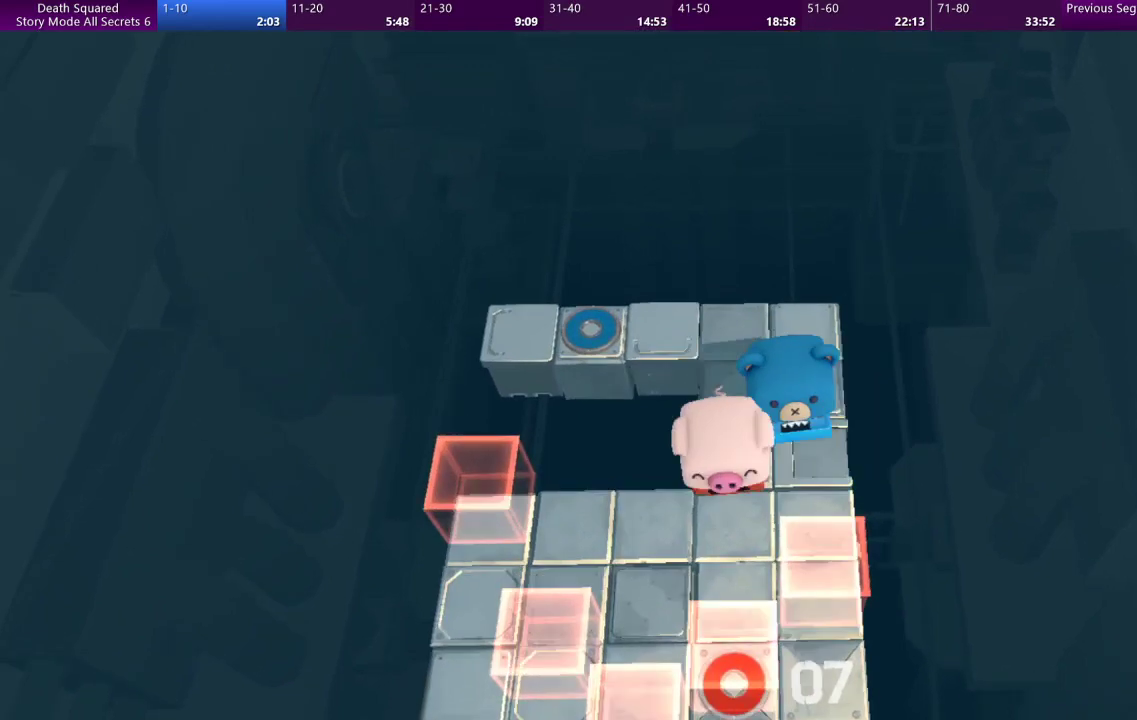
{"buttons": [], "left_stick": "down", "events": []}
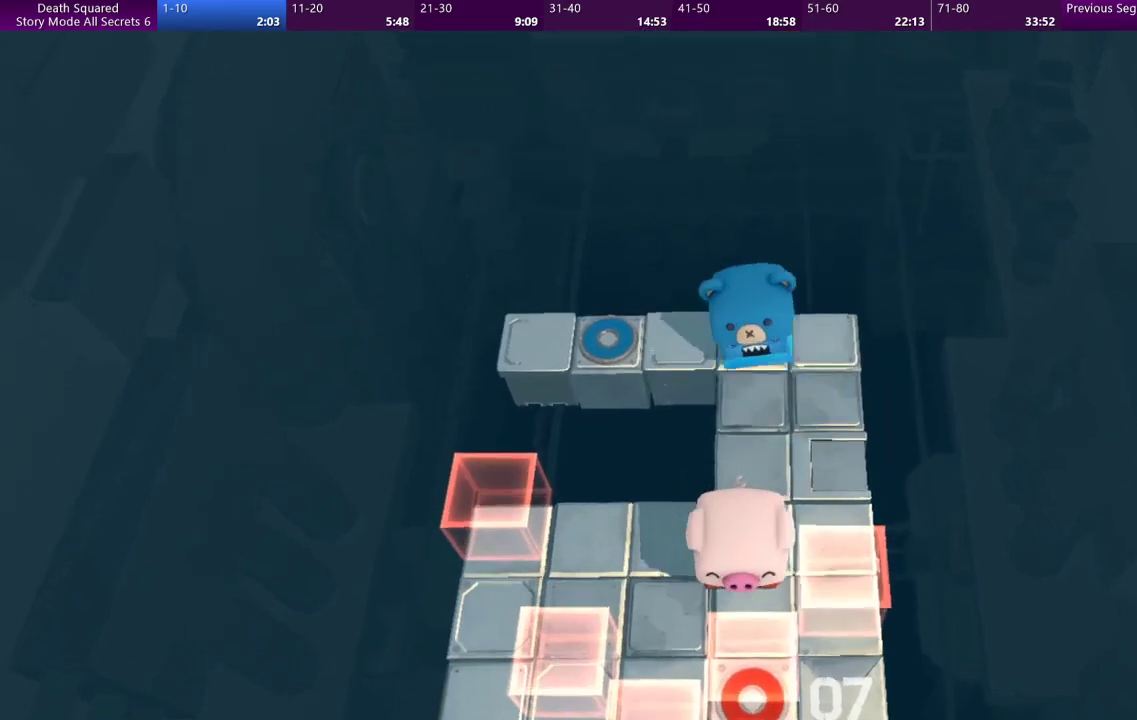
{"buttons": [], "left_stick": "down", "events": []}
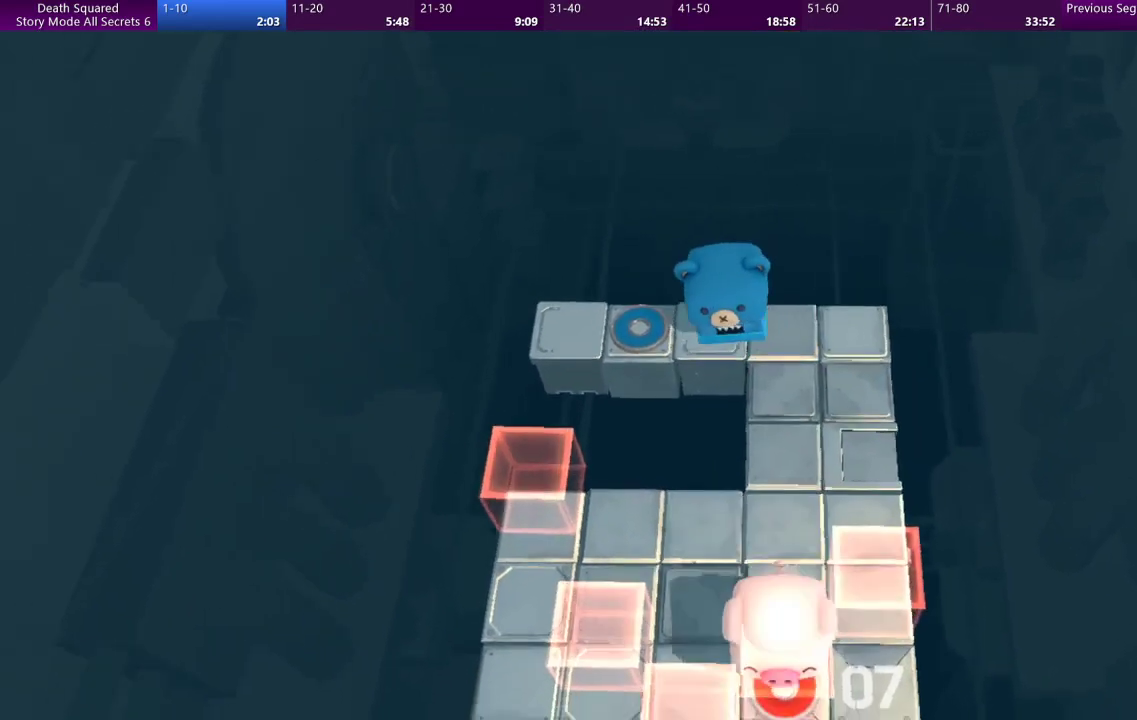
{"buttons": [], "left_stick": "center", "events": [[133, "CROSS", "down"], [133, "left_stick", "center"], [267, "CROSS", "up"], [367, "CROSS", "down"], [467, "CROSS", "up"]]}
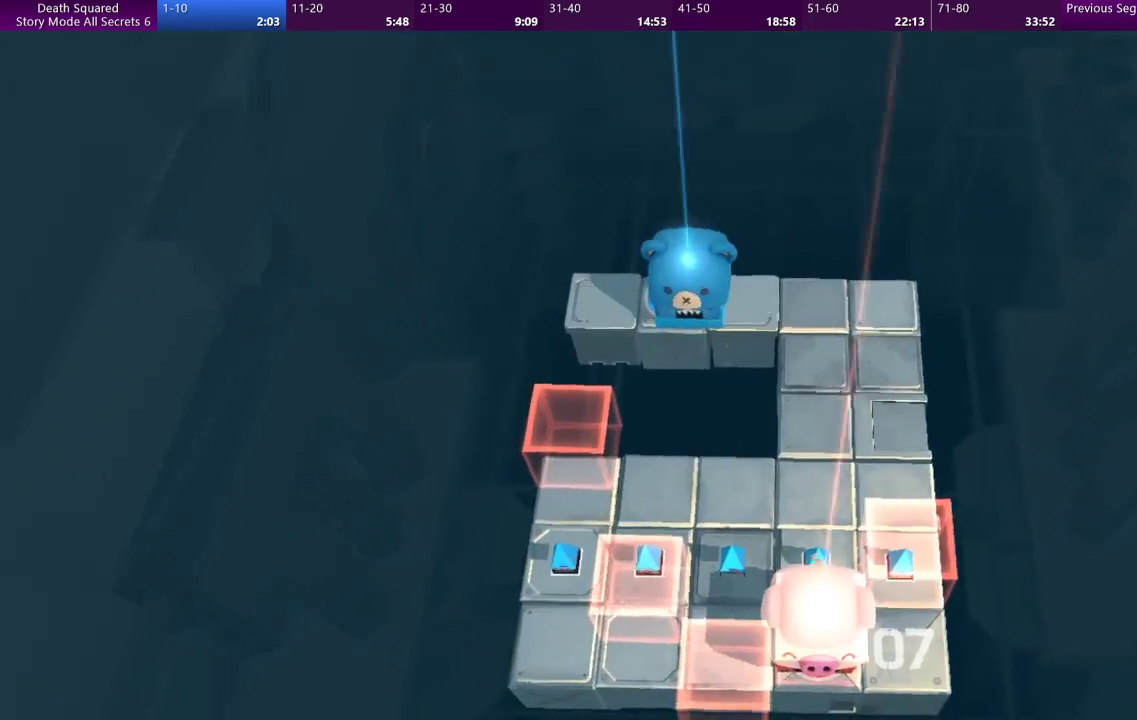
{"buttons": [], "left_stick": "center", "events": [[33, "CROSS", "down"], [133, "CROSS", "up"], [233, "CROSS", "down"], [333, "CROSS", "up"], [400, "CROSS", "down"], [500, "CROSS", "up"]]}
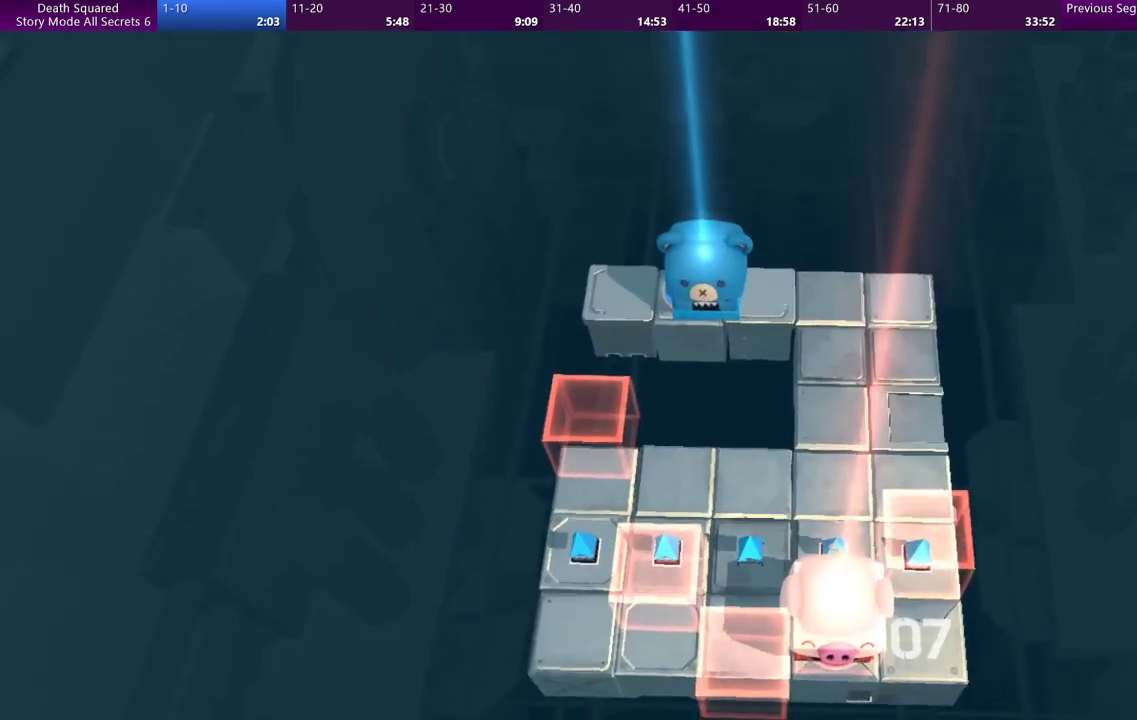
{"buttons": ["CROSS"], "left_stick": "center", "events": [[100, "CROSS", "down"], [167, "CROSS", "up"], [267, "CROSS", "down"], [367, "CROSS", "up"], [467, "CROSS", "down"]]}
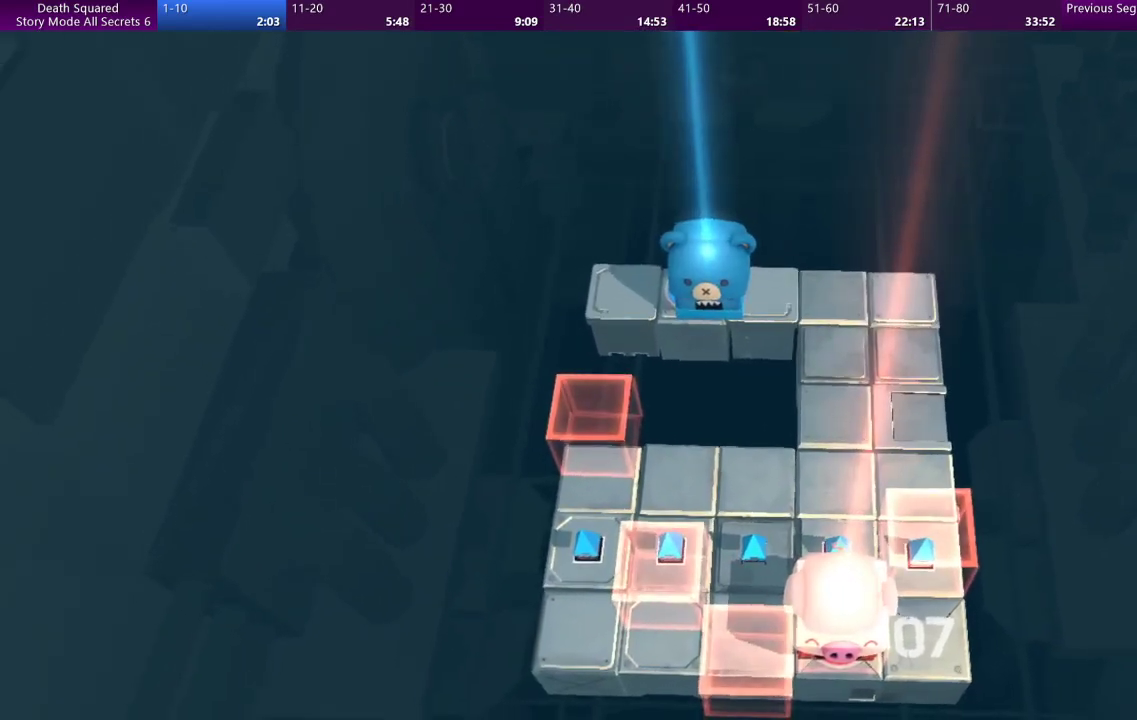
{"buttons": [], "left_stick": "center", "events": [[67, "CROSS", "up"], [167, "CROSS", "down"], [233, "CROSS", "up"], [333, "CROSS", "down"], [433, "CROSS", "up"]]}
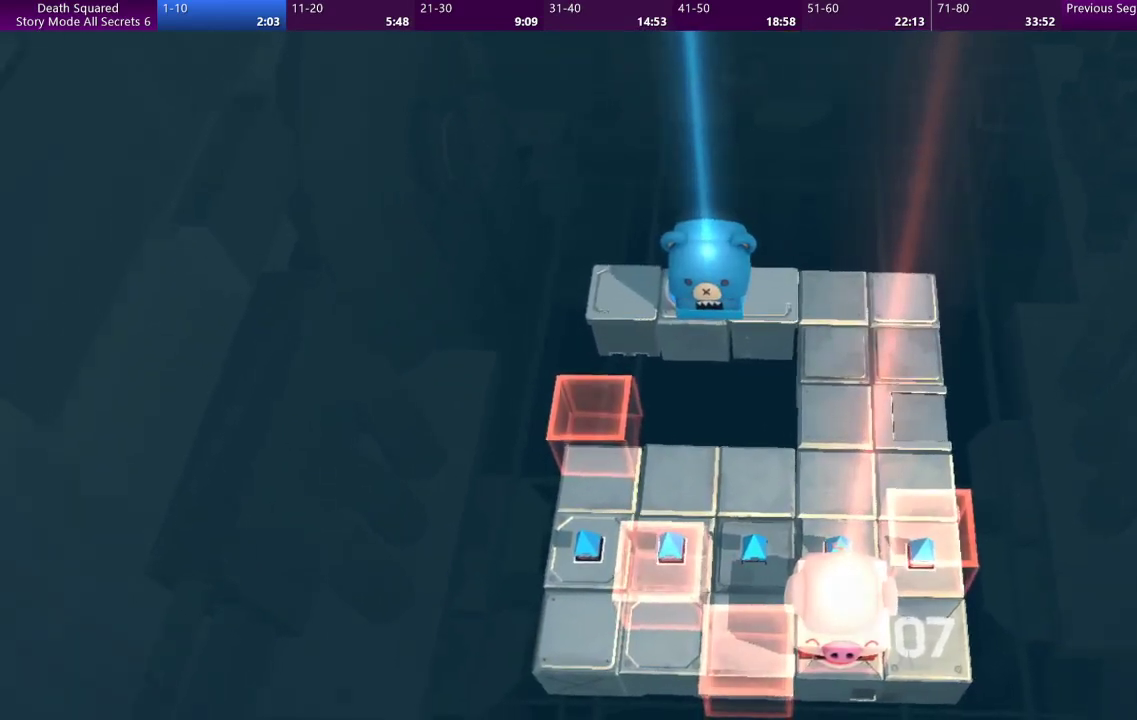
{"buttons": [], "left_stick": "center", "events": [[33, "CROSS", "down"], [133, "CROSS", "up"], [233, "CROSS", "down"], [300, "CROSS", "up"], [433, "CROSS", "down"], [500, "CROSS", "up"]]}
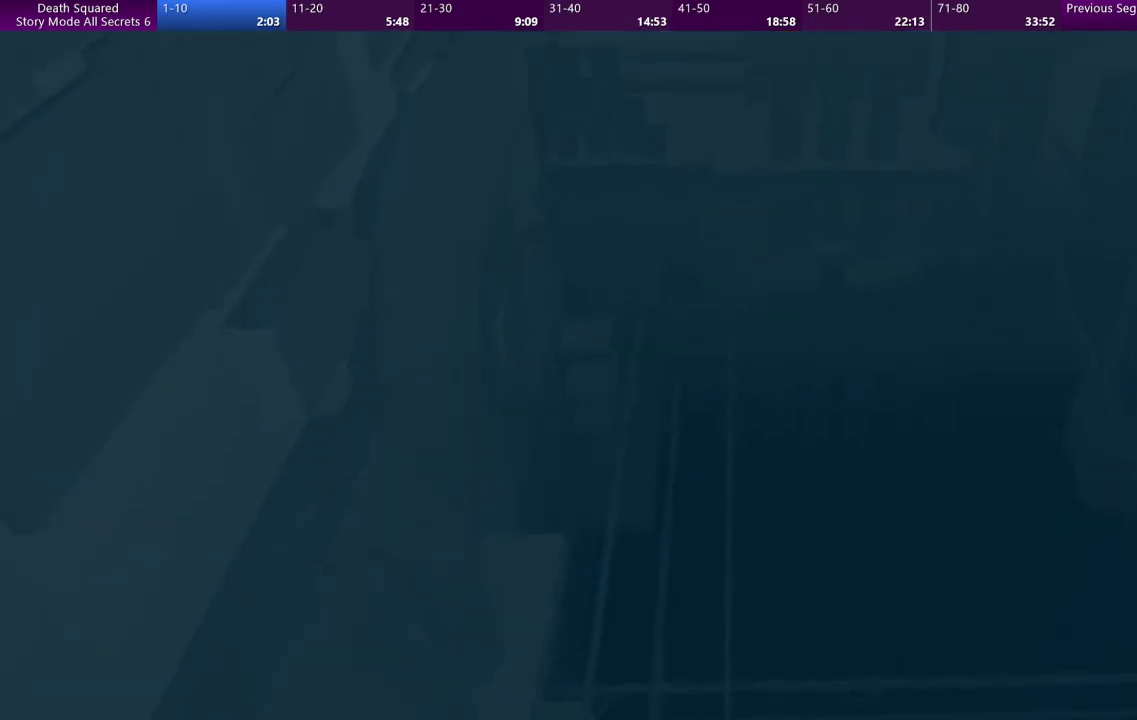
{"buttons": ["CROSS"], "left_stick": "center", "events": [[100, "CROSS", "down"], [200, "CROSS", "up"], [300, "CROSS", "down"], [400, "CROSS", "up"], [500, "CROSS", "down"]]}
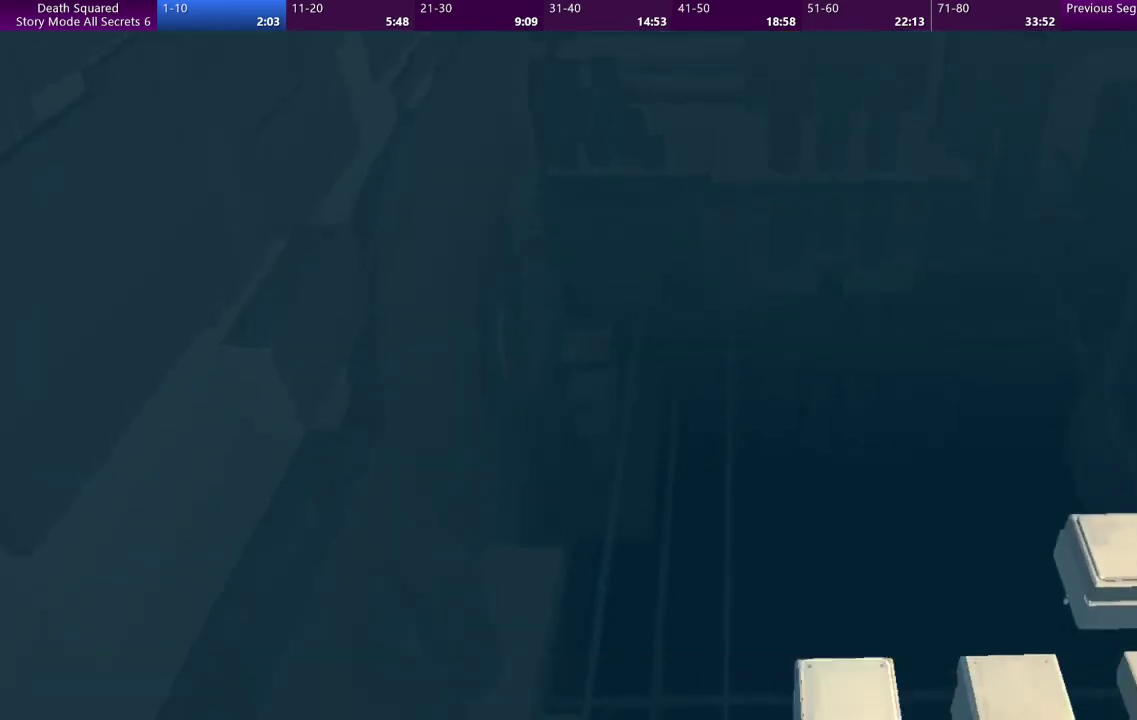
{"buttons": [], "left_stick": "center", "events": [[100, "CROSS", "up"], [167, "CROSS", "down"], [267, "CROSS", "up"], [367, "CROSS", "down"], [467, "CROSS", "up"]]}
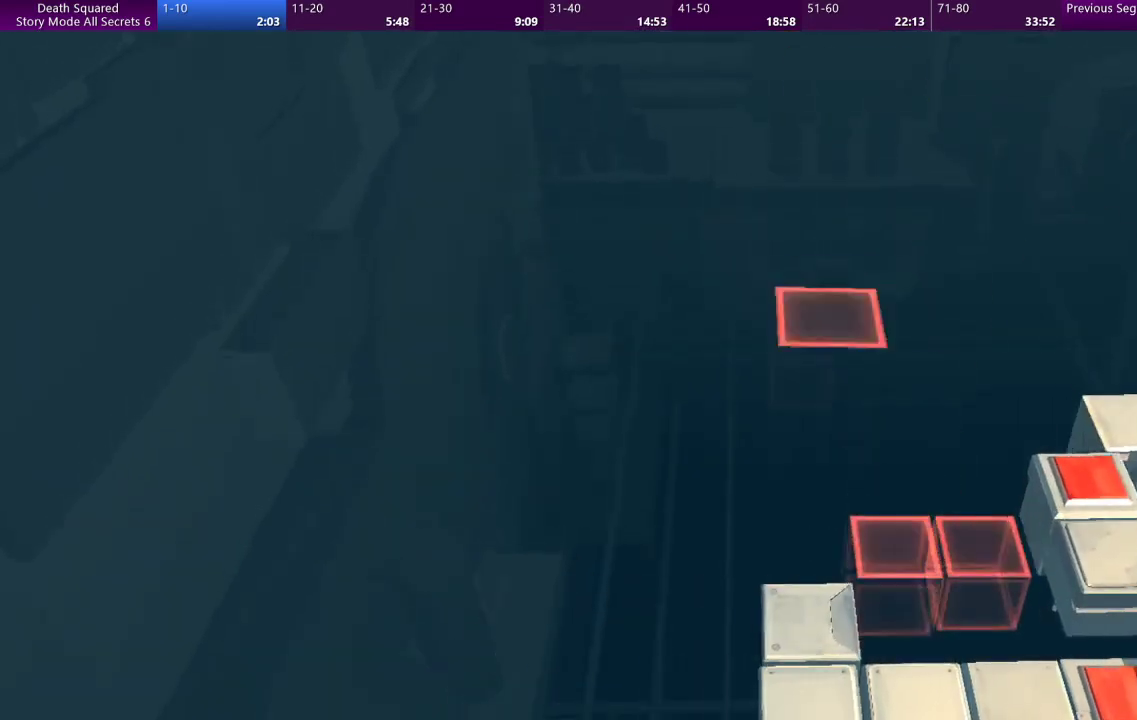
{"buttons": ["CROSS"], "left_stick": "center", "events": [[67, "CROSS", "down"], [167, "CROSS", "up"], [233, "CROSS", "down"], [367, "CROSS", "up"], [433, "CROSS", "down"]]}
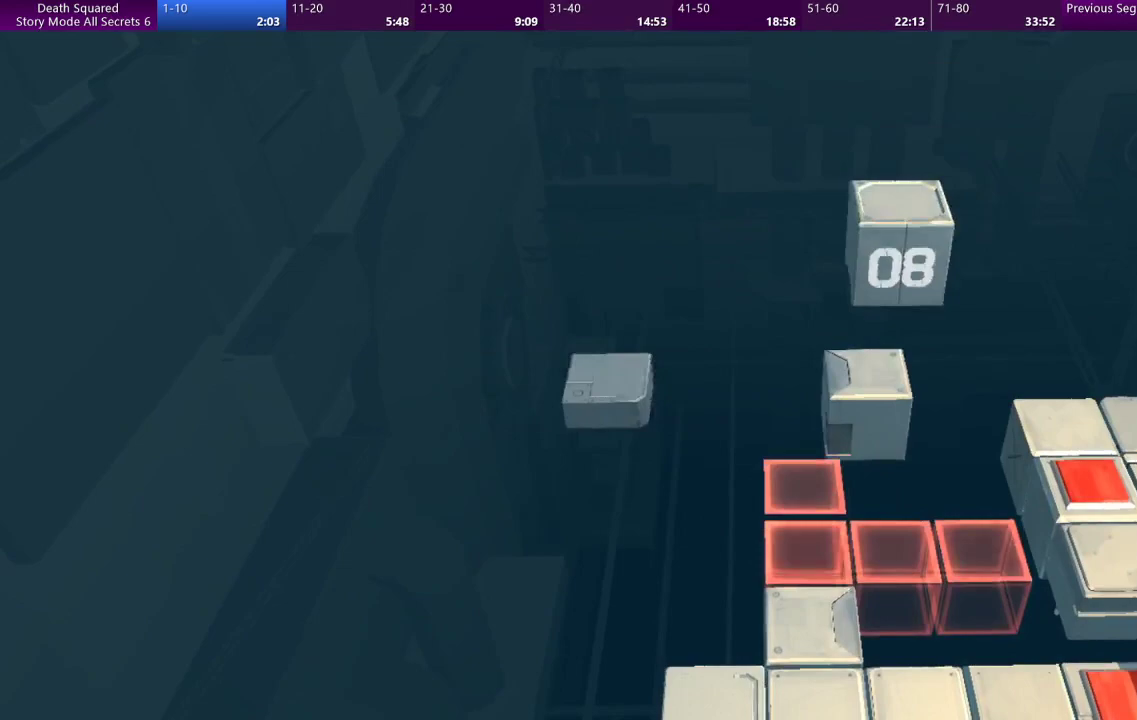
{"buttons": [], "left_stick": "center", "events": [[67, "CROSS", "up"]]}
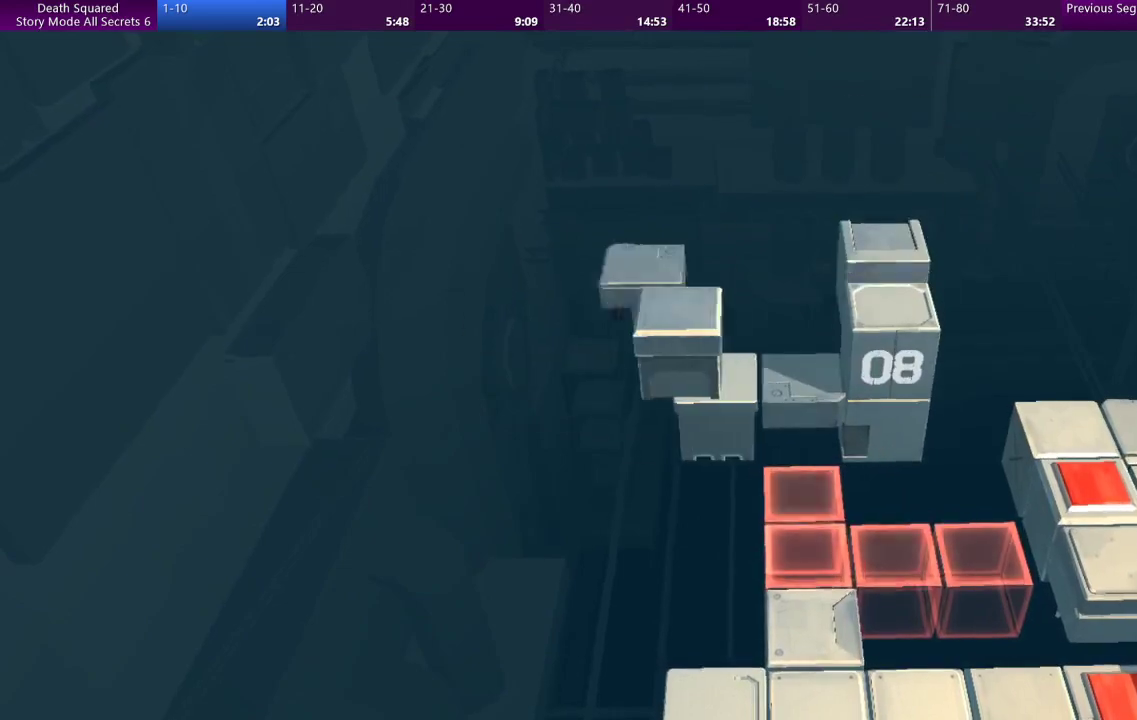
{"buttons": [], "left_stick": "center", "events": []}
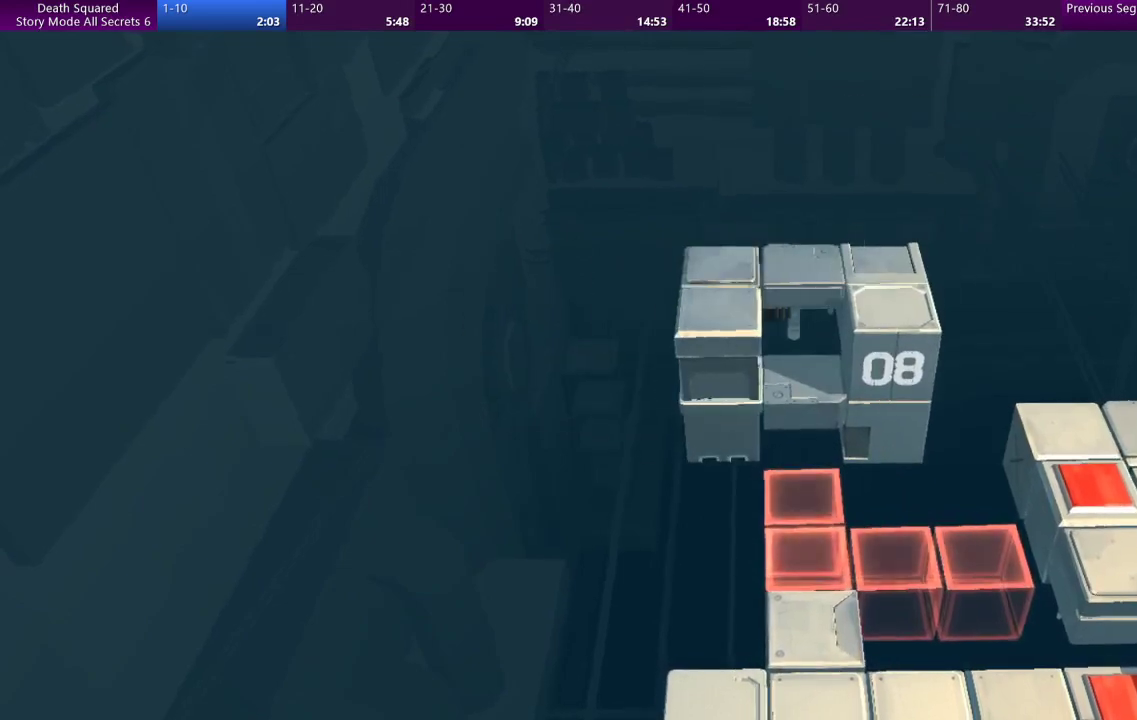
{"buttons": [], "left_stick": "center", "events": []}
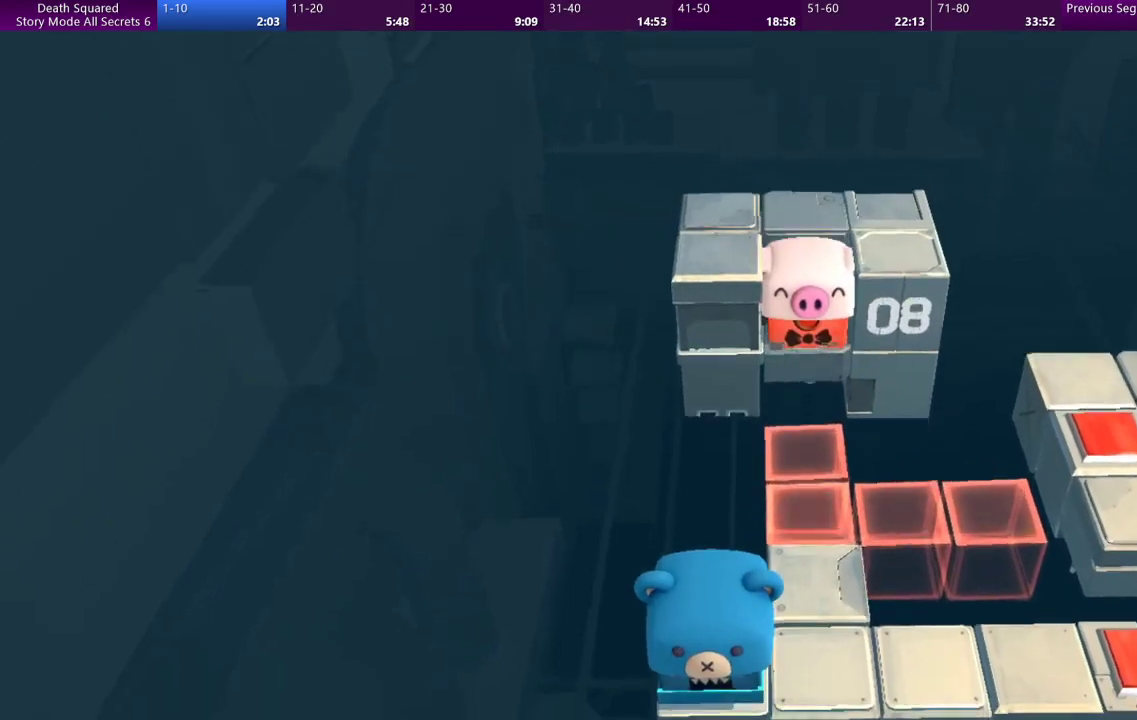
{"buttons": [], "left_stick": "center", "events": []}
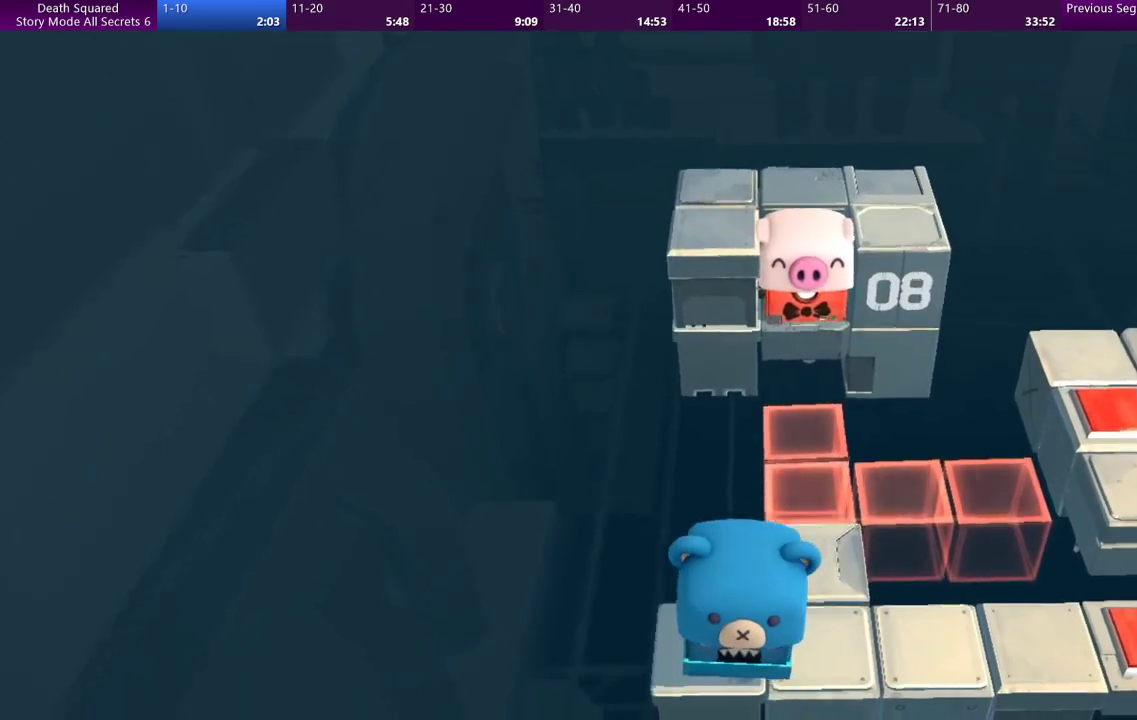
{"buttons": [], "left_stick": "center", "events": []}
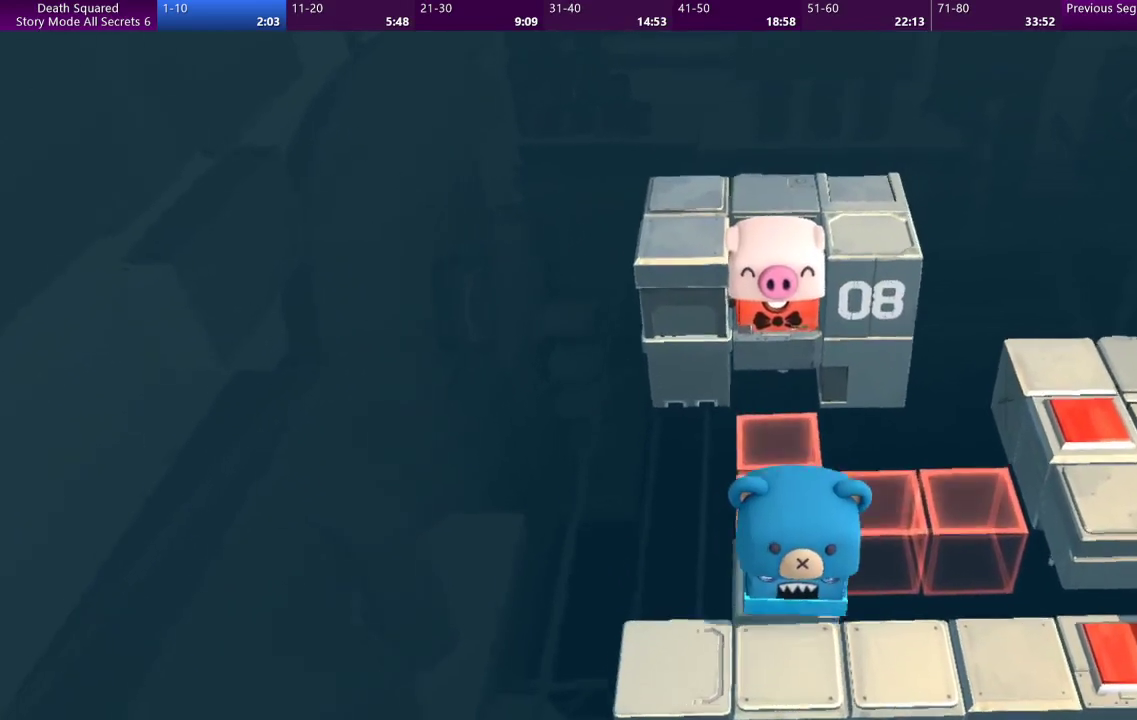
{"buttons": [], "left_stick": "center", "events": []}
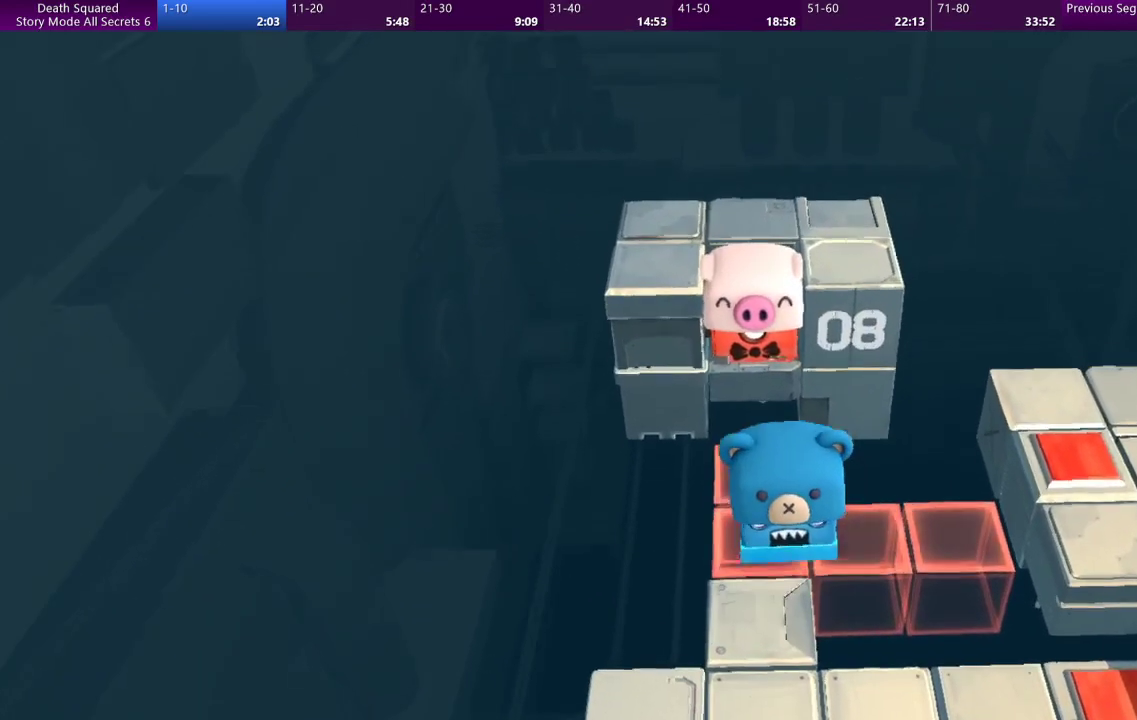
{"buttons": [], "left_stick": "down", "events": [[267, "left_stick", "down"]]}
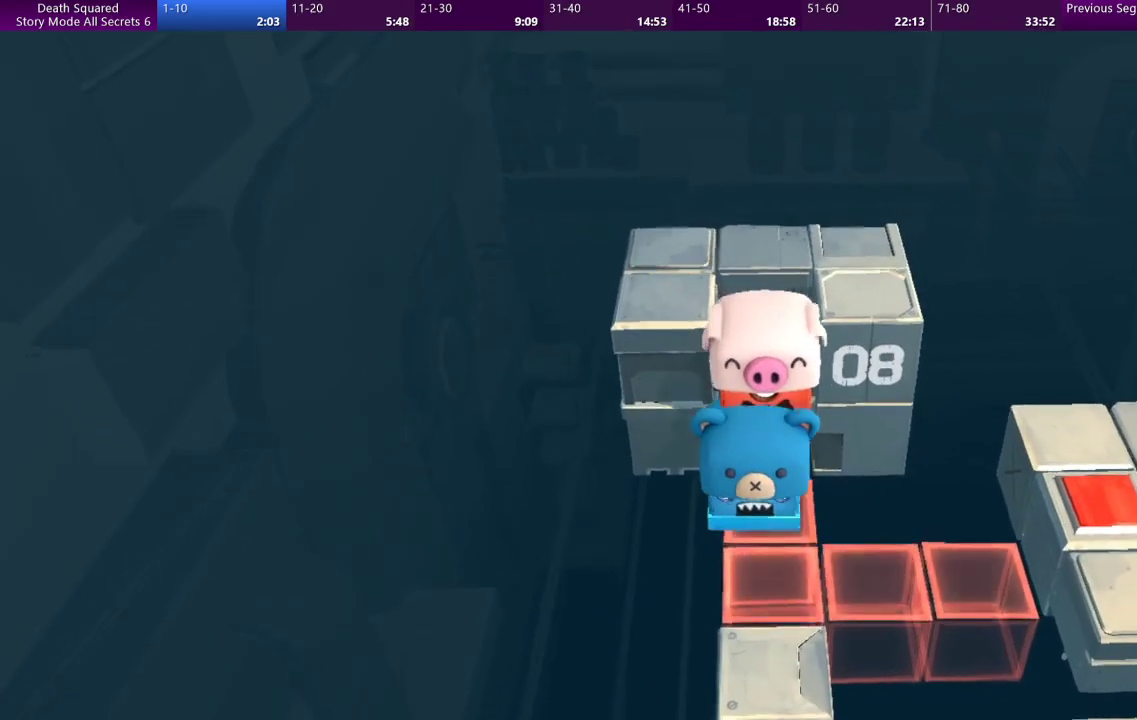
{"buttons": [], "left_stick": "center", "events": [[300, "left_stick", "center"]]}
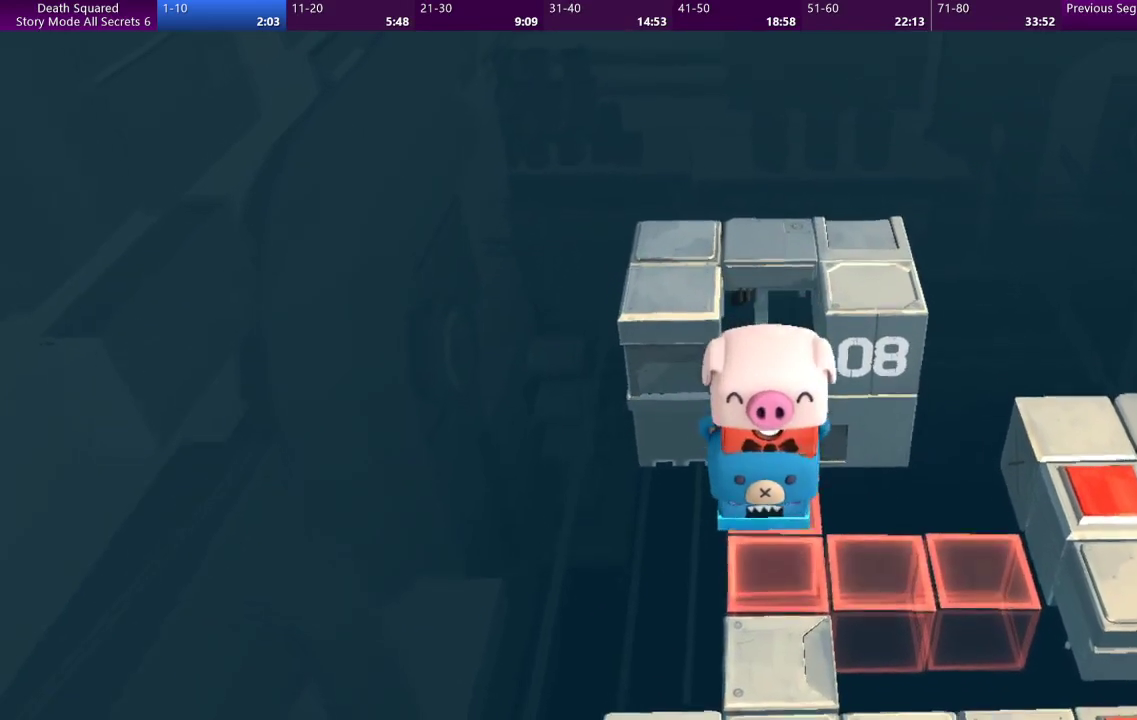
{"buttons": [], "left_stick": "center", "events": []}
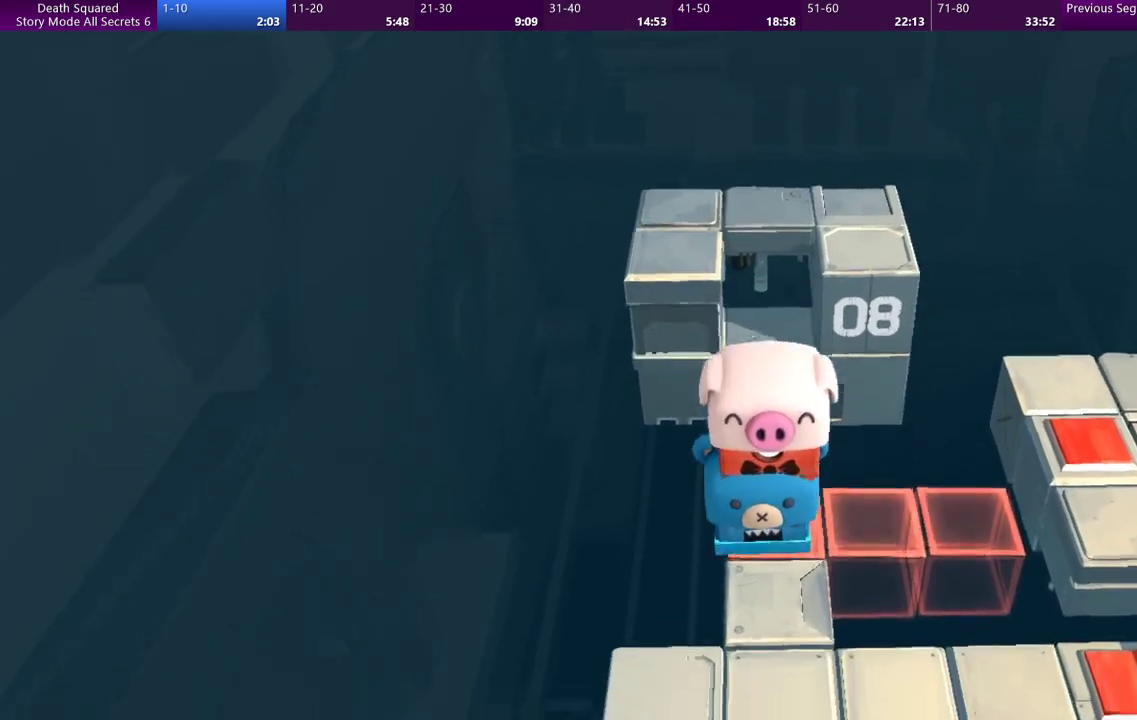
{"buttons": [], "left_stick": "center", "events": []}
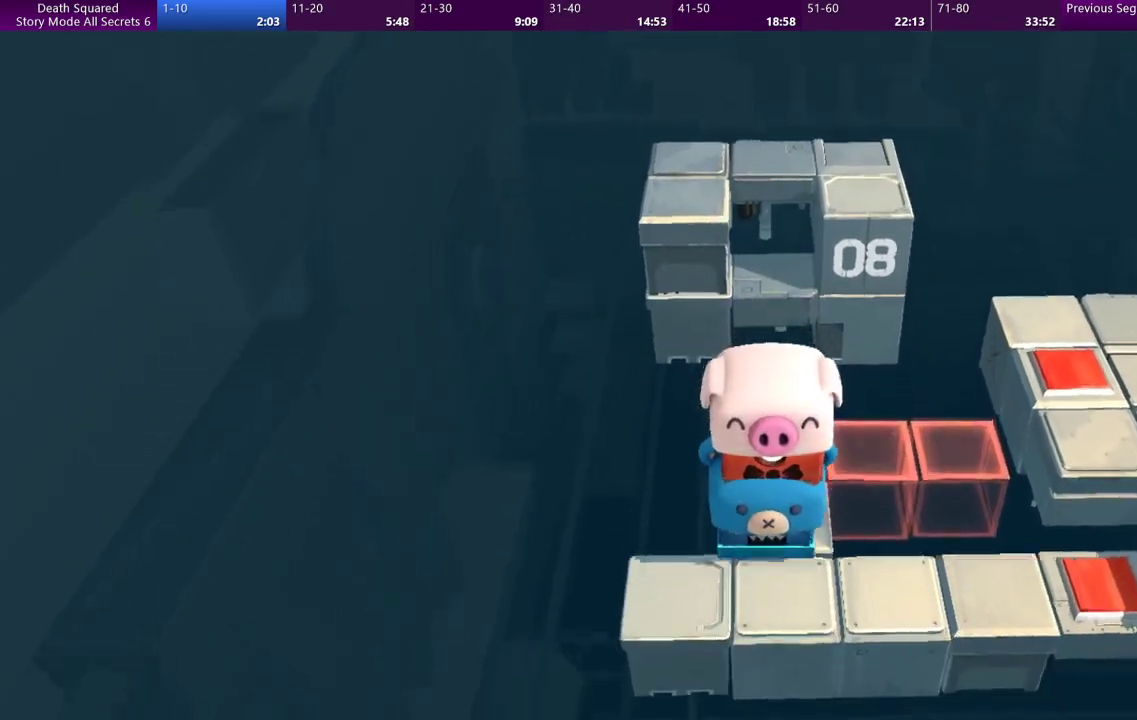
{"buttons": [], "left_stick": "center", "events": []}
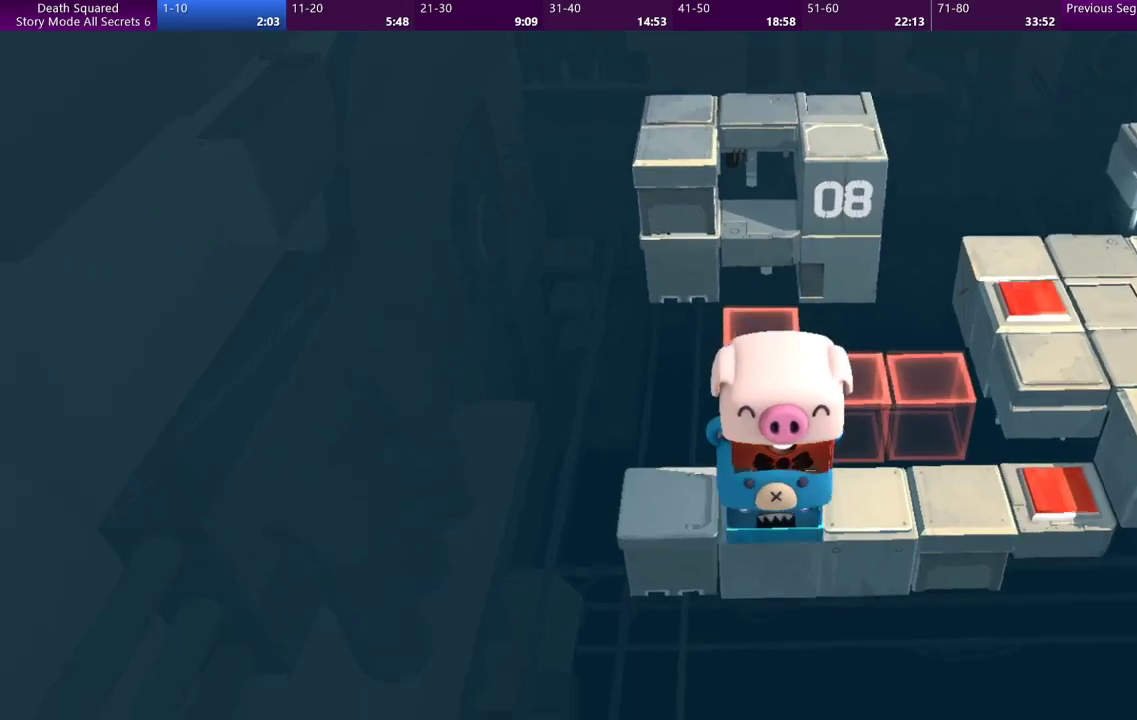
{"buttons": [], "left_stick": "center", "events": []}
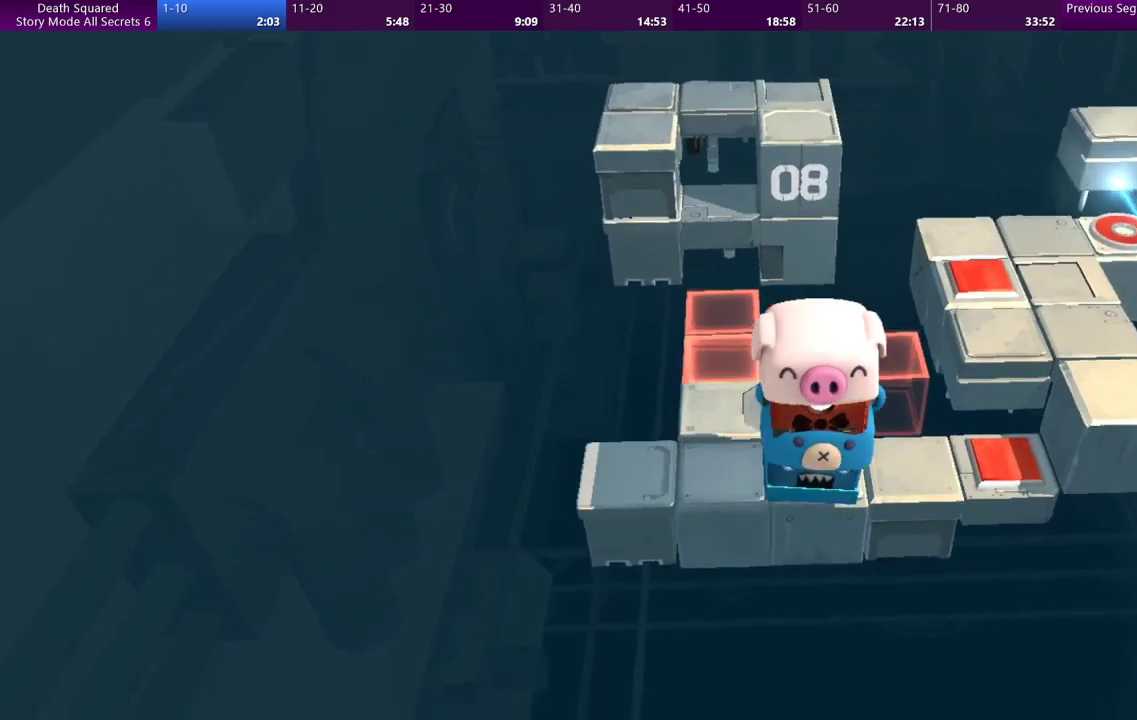
{"buttons": [], "left_stick": "center", "events": []}
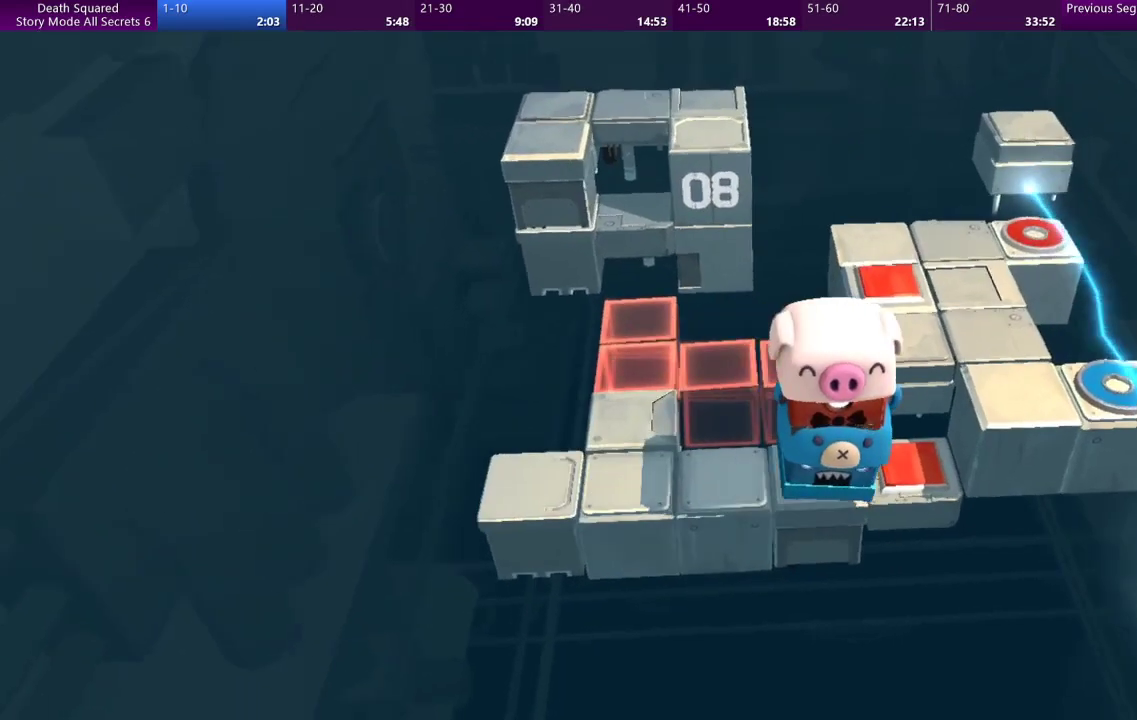
{"buttons": [], "left_stick": "up", "events": [[267, "left_stick", "up"]]}
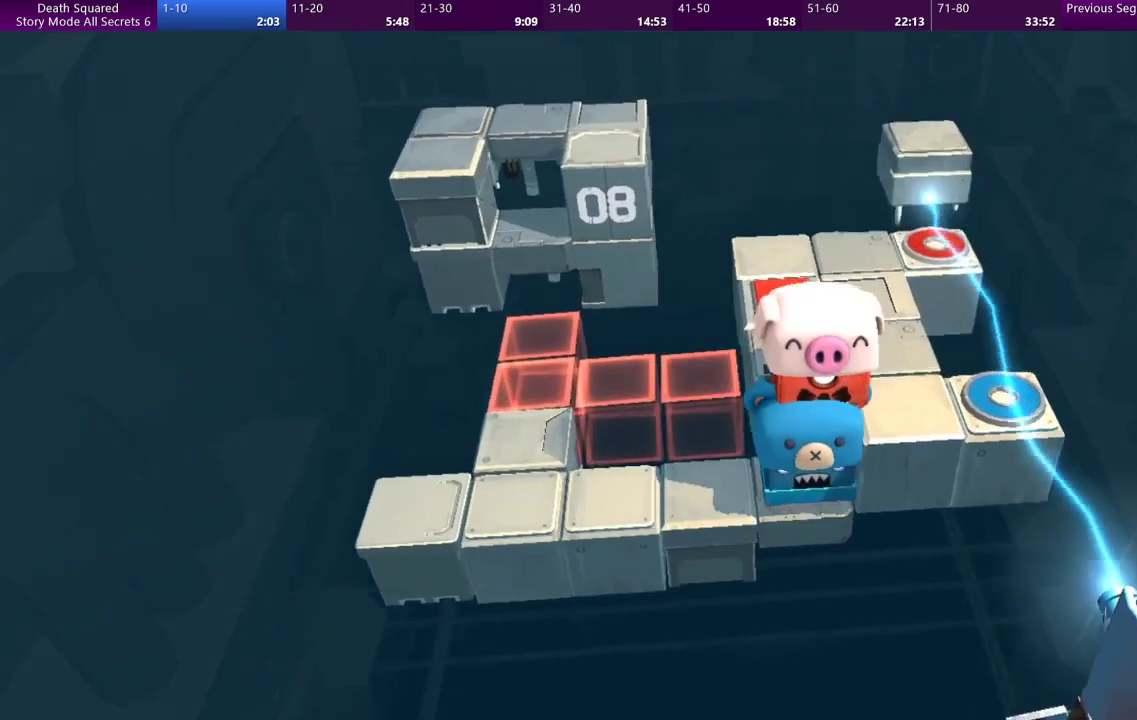
{"buttons": [], "left_stick": "up-left", "events": [[467, "left_stick", "up-left"]]}